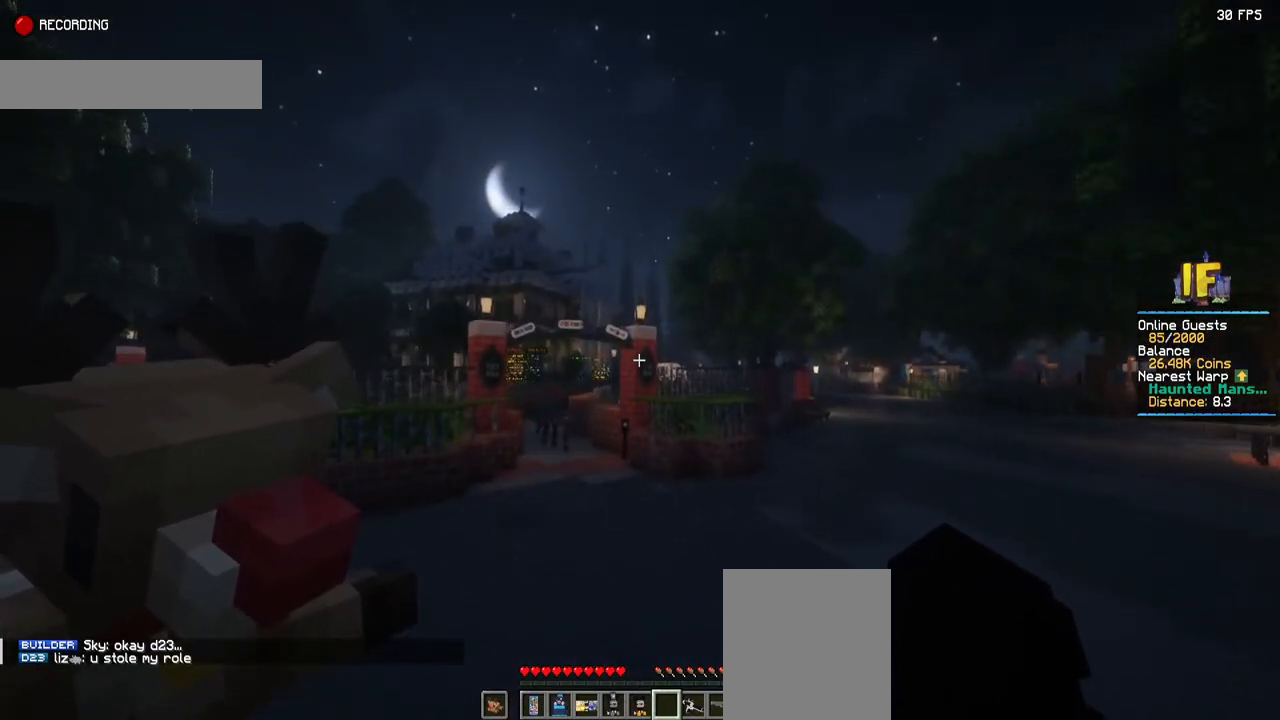
Gameplay with keyboard and mouse; each line is a JSON object with the keys and mouse buttons held at the frame after it. "events" lists presses ("down") and releases ("up") of "a", "d", "s", "space", "w", "mouse_left" and "mouse_right" between this image and that frame as [ms after this image, input, new state], when the widget could be followed in between. "mouse_left", "mouse_right" = the "left", "right" buttons of the "mouse" list. No other keys are recorded. Fast repeated clicks can show as one long hold. Mouse movement is not recorded.
{"keys": ["space", "w"], "mouse": [], "events": []}
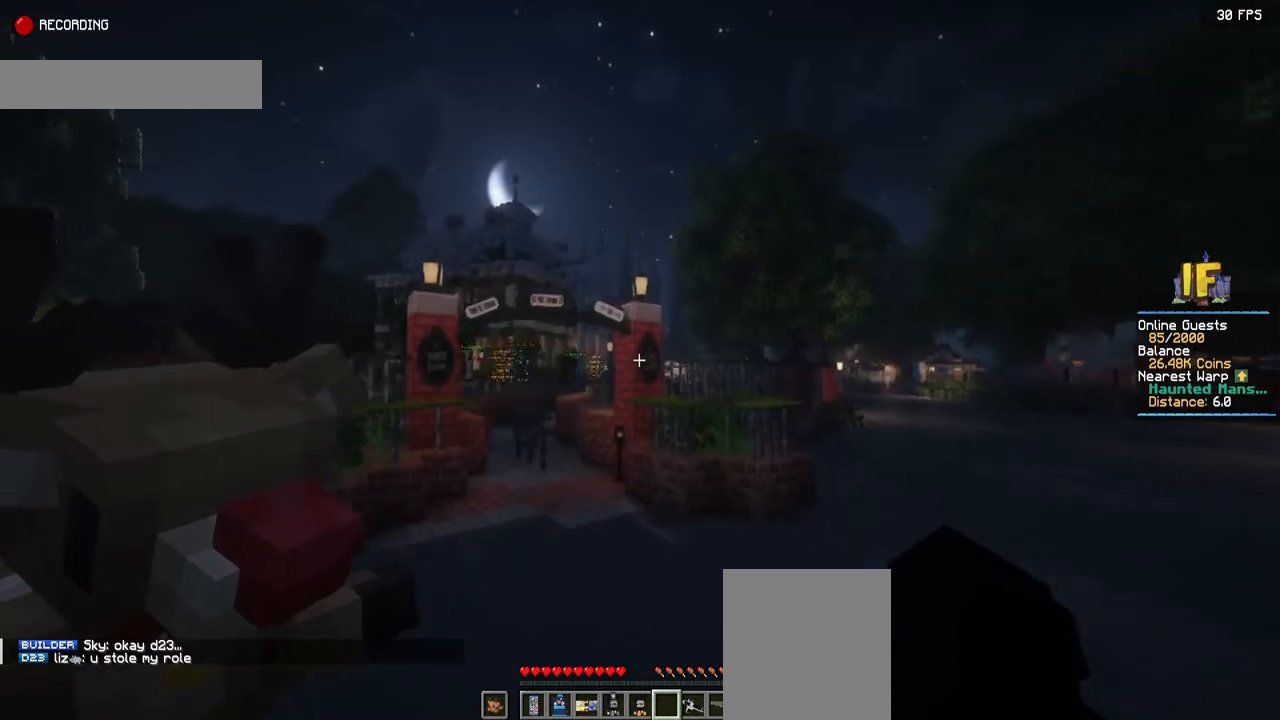
{"keys": ["a", "space", "w"], "mouse": [], "events": [[267, "a", "down"]]}
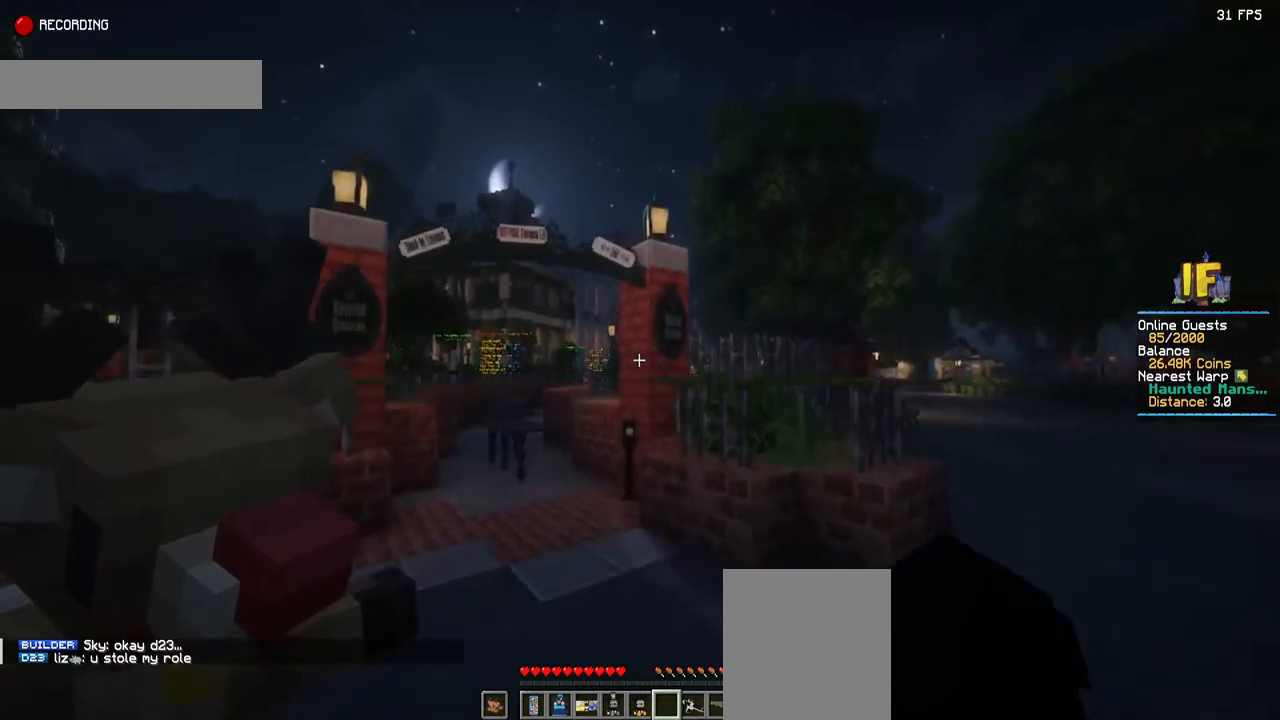
{"keys": ["space"], "mouse": [], "events": [[350, "w", "up"], [450, "a", "up"]]}
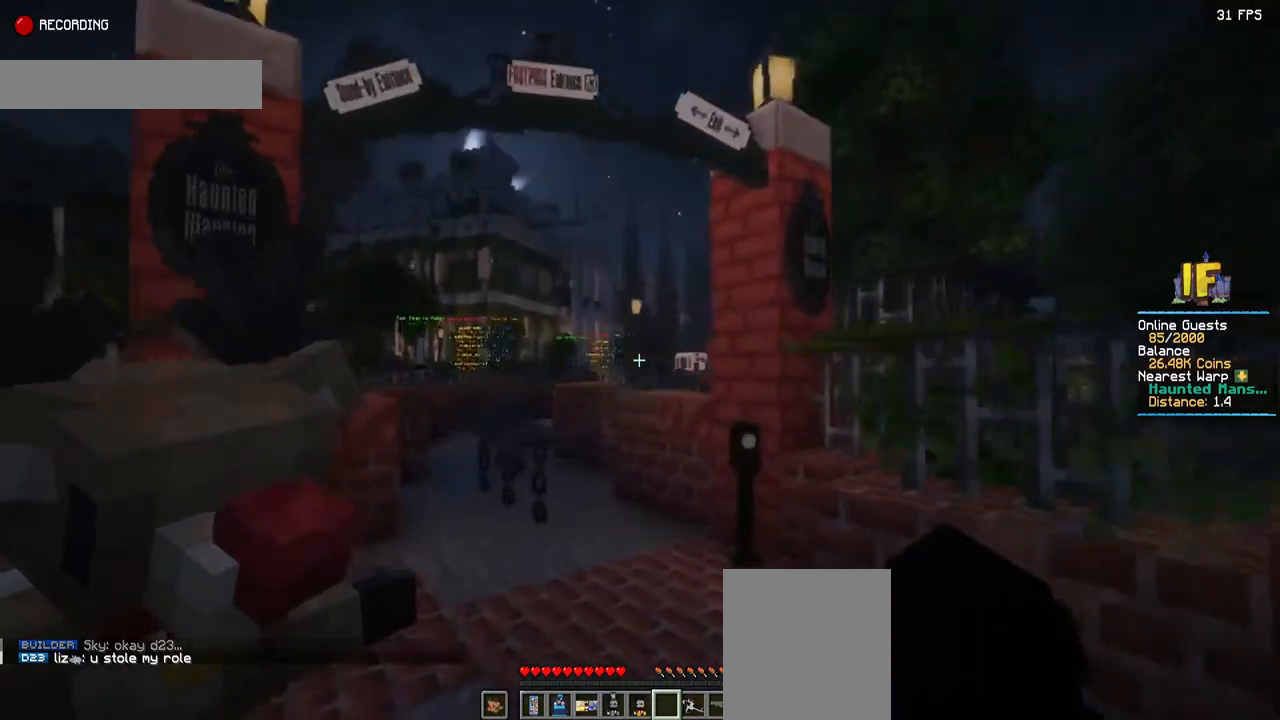
{"keys": [], "mouse": [], "events": [[317, "space", "up"]]}
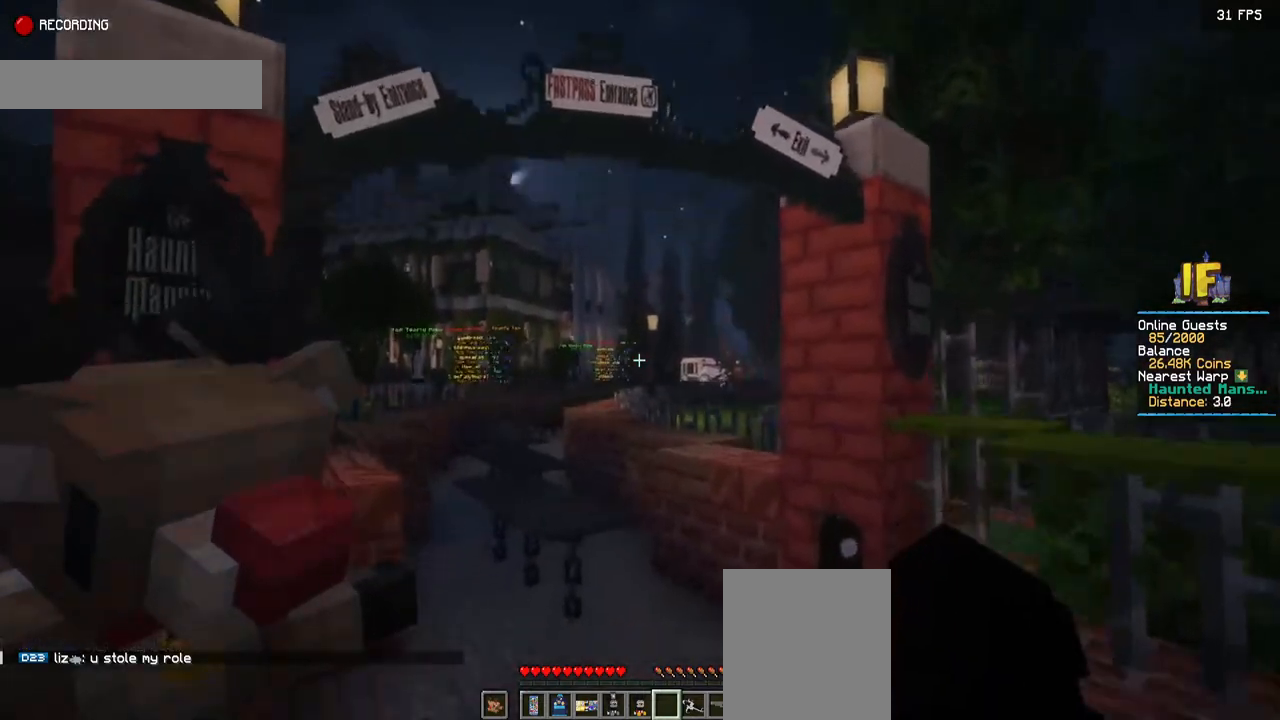
{"keys": [], "mouse": [], "events": []}
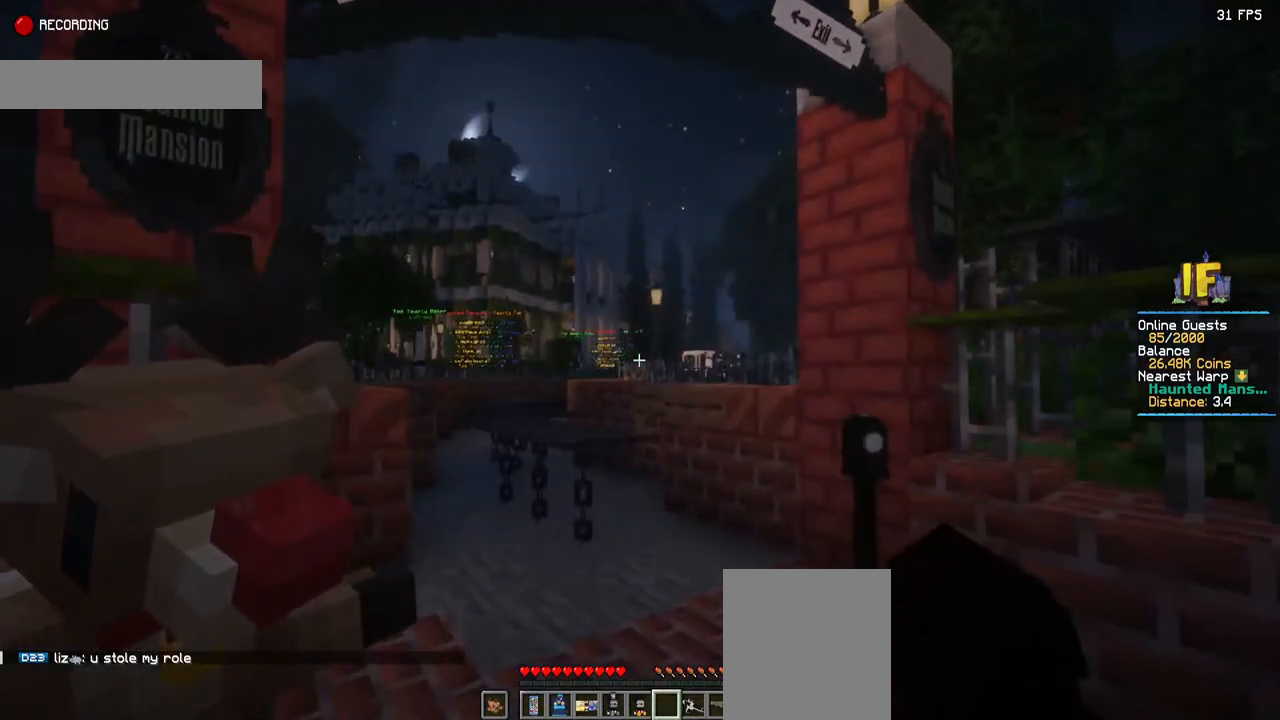
{"keys": ["d"], "mouse": [], "events": [[367, "d", "down"]]}
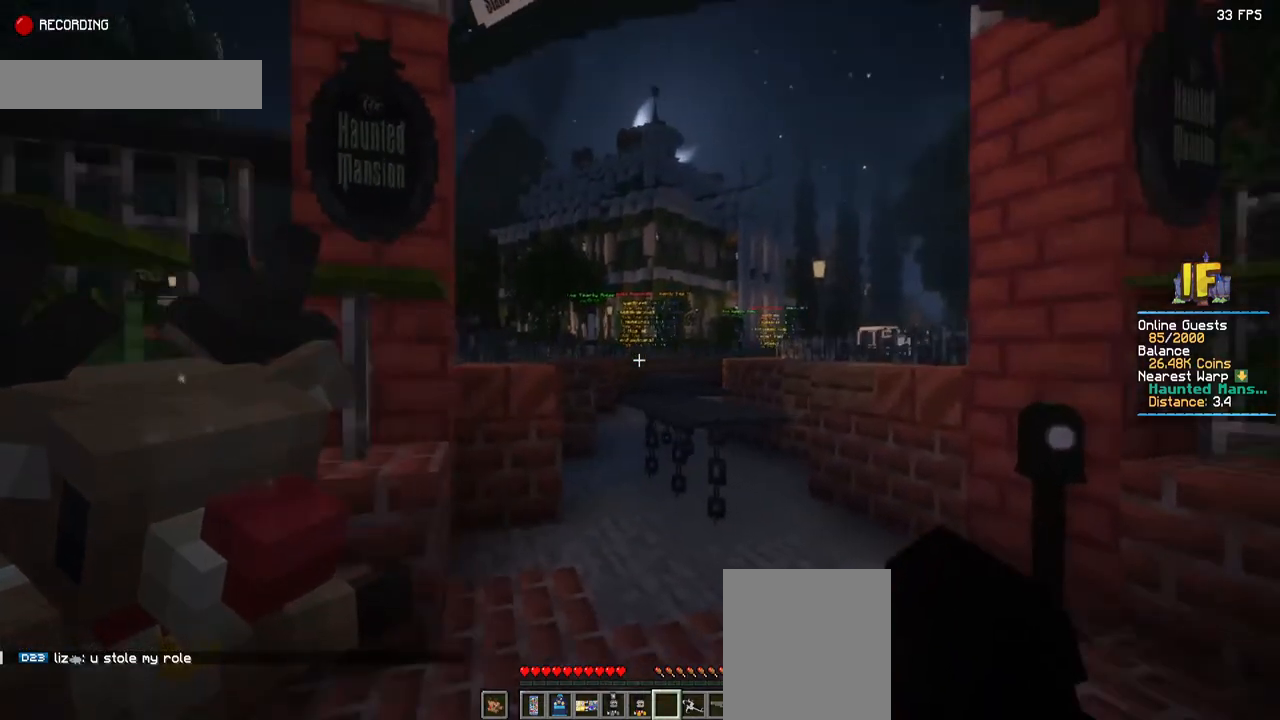
{"keys": [], "mouse": [], "events": [[434, "d", "up"]]}
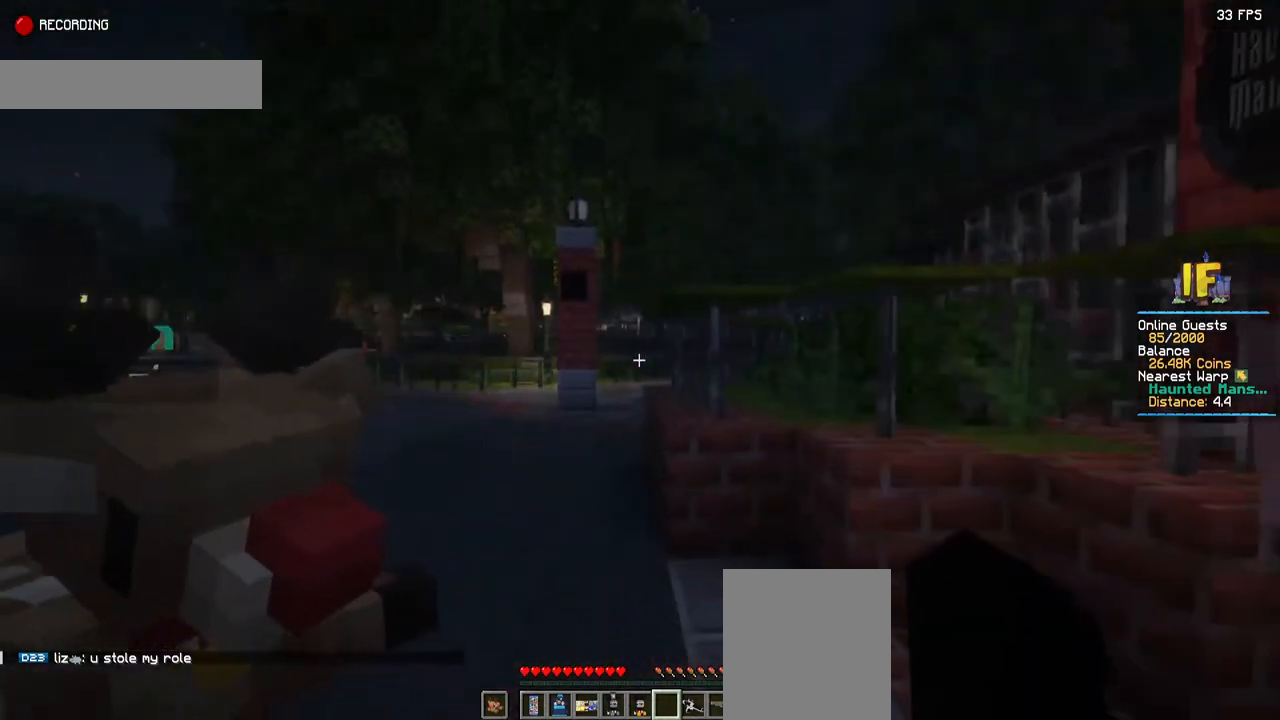
{"keys": [], "mouse": [], "events": []}
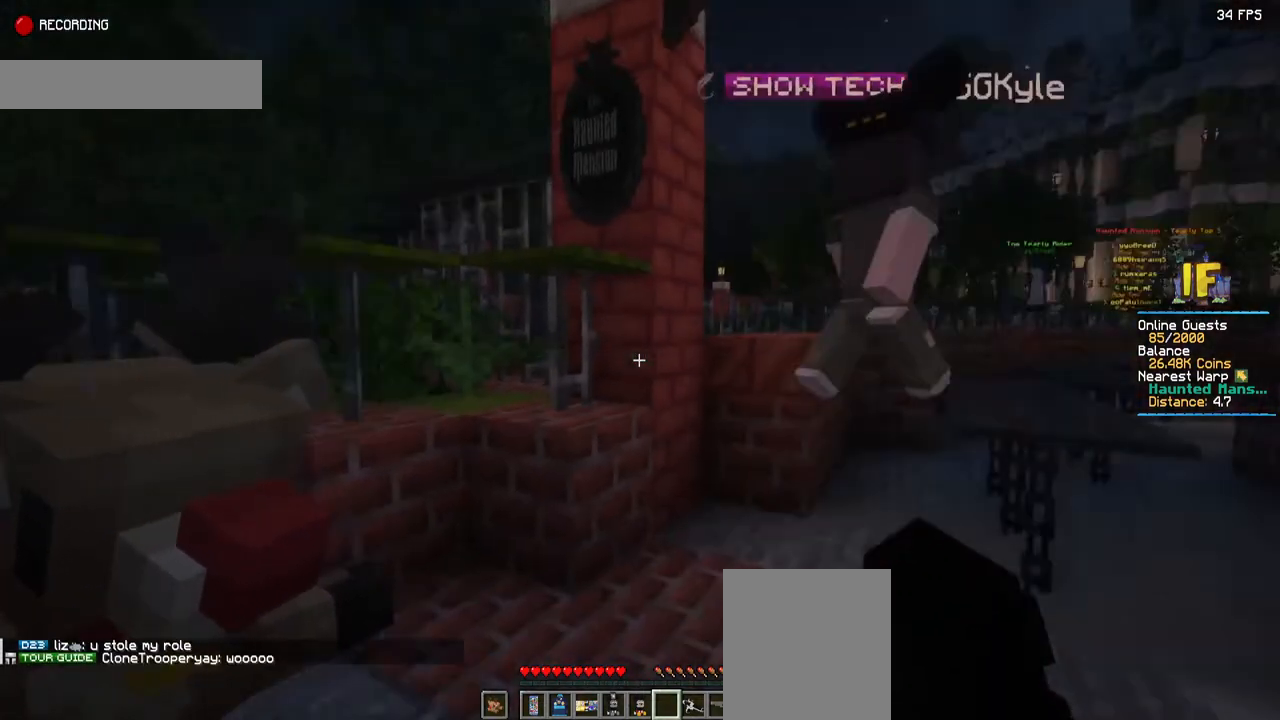
{"keys": ["w"], "mouse": [], "events": [[417, "w", "down"]]}
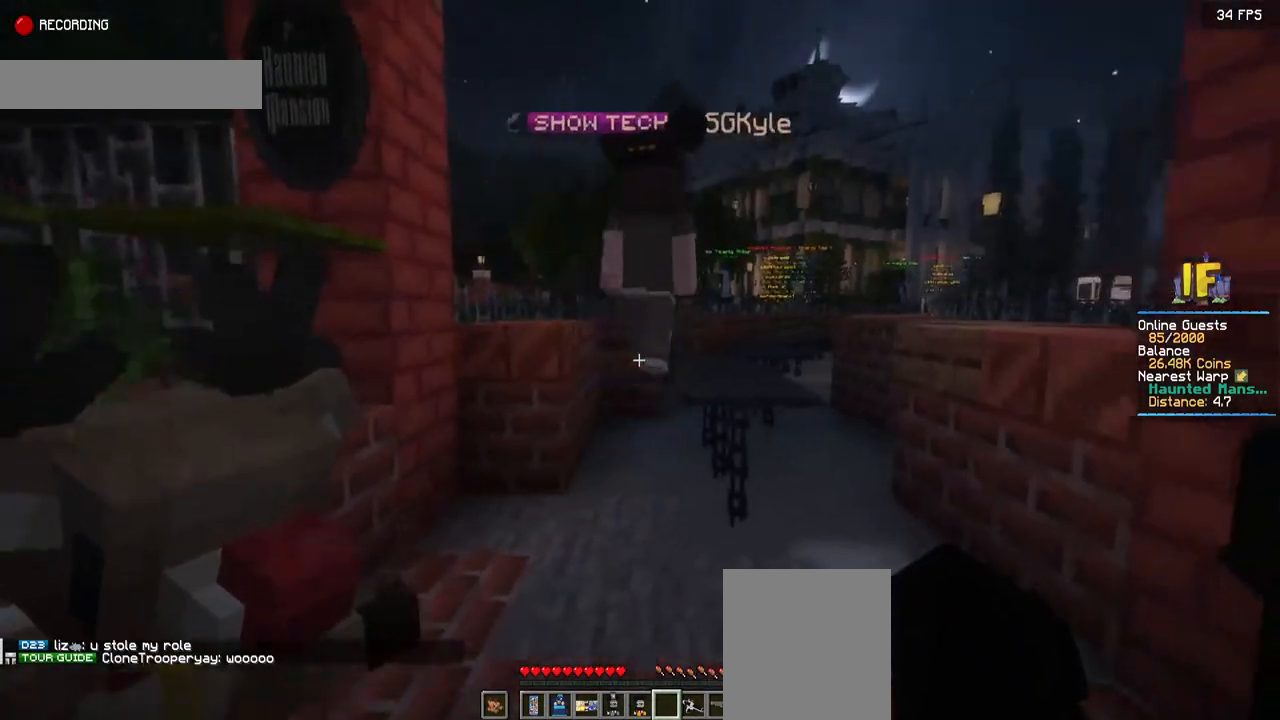
{"keys": ["space", "w"], "mouse": [], "events": [[500, "space", "down"]]}
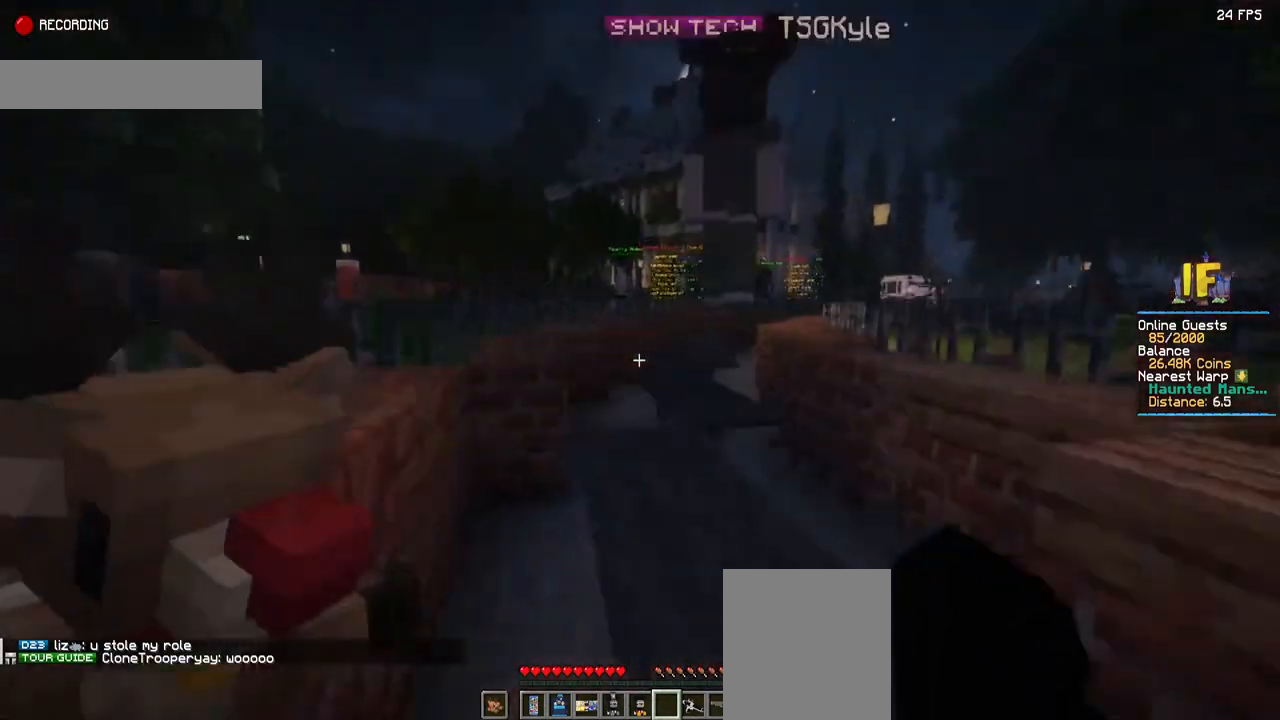
{"keys": ["space", "w"], "mouse": [], "events": []}
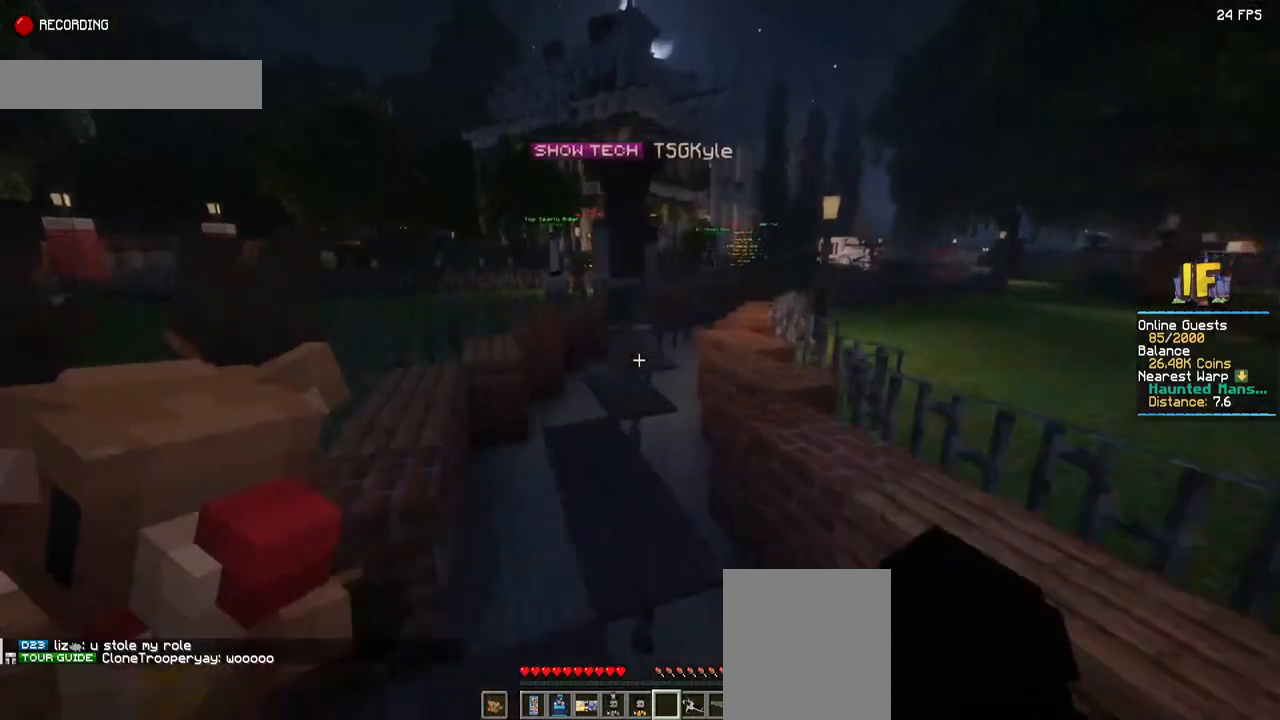
{"keys": ["space", "w"], "mouse": [], "events": []}
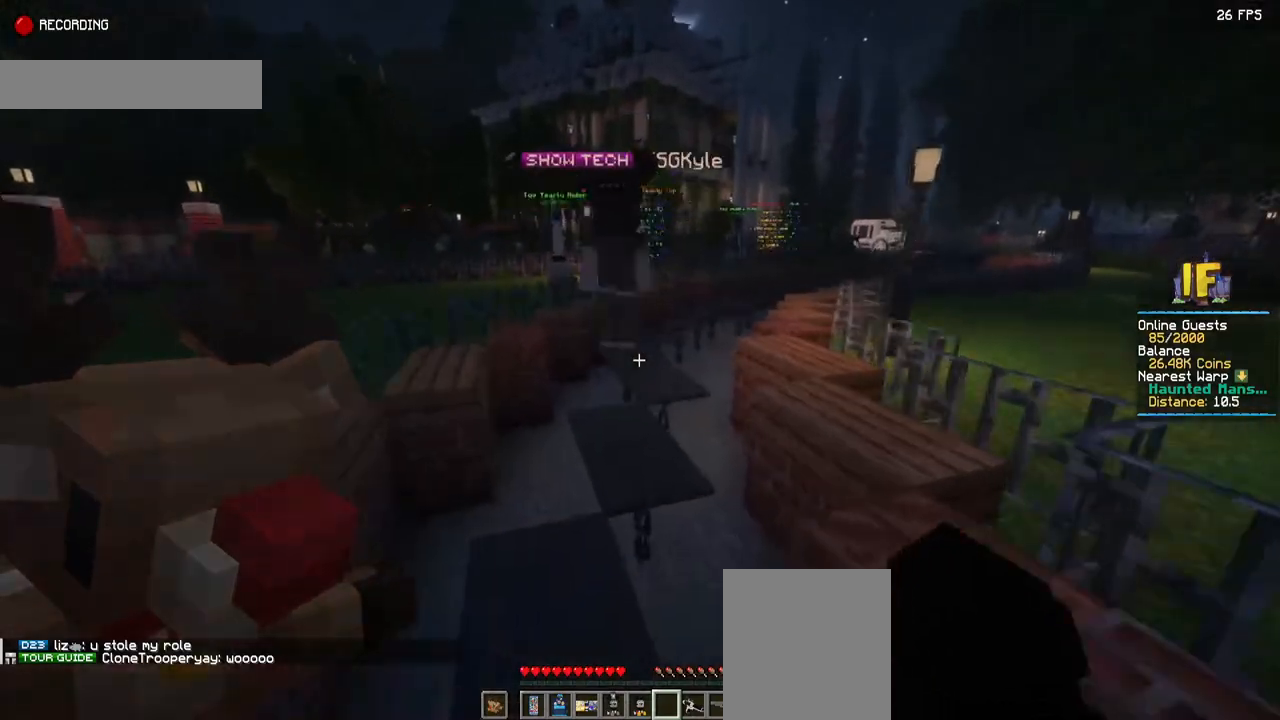
{"keys": ["space", "w"], "mouse": [], "events": []}
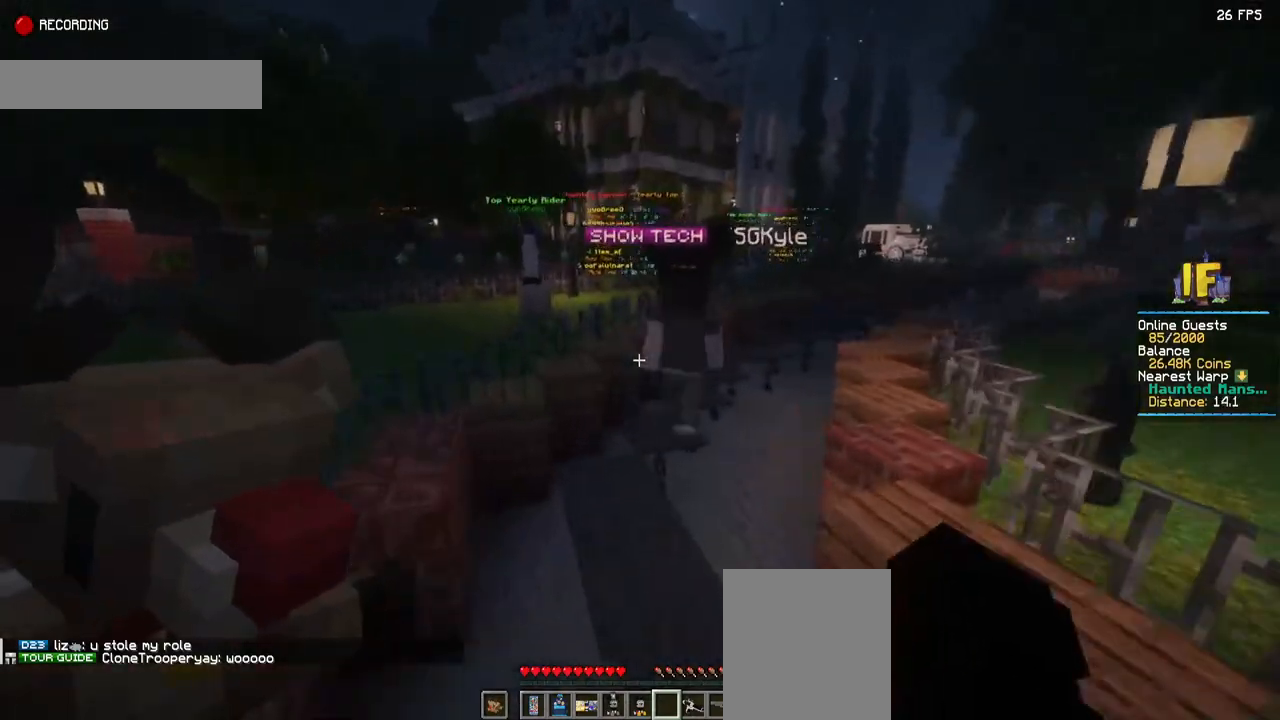
{"keys": ["space", "w"], "mouse": [], "events": []}
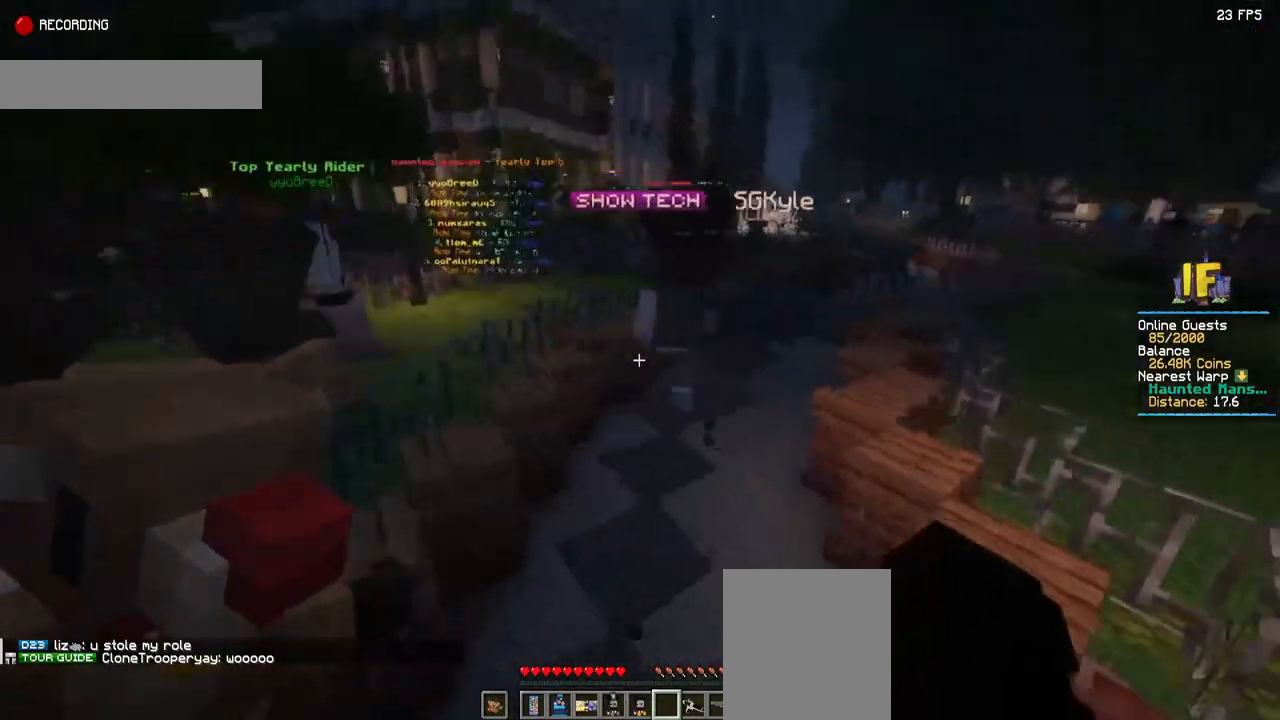
{"keys": ["space", "w"], "mouse": [], "events": []}
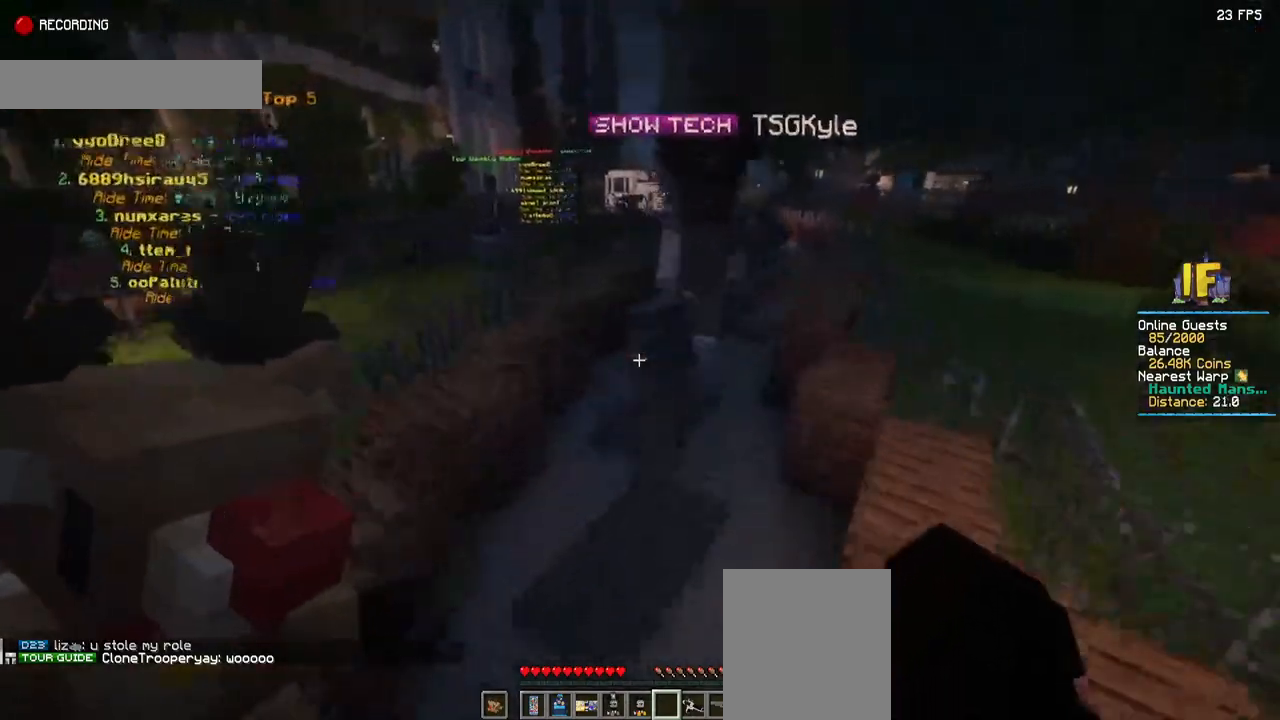
{"keys": ["space", "w"], "mouse": [], "events": []}
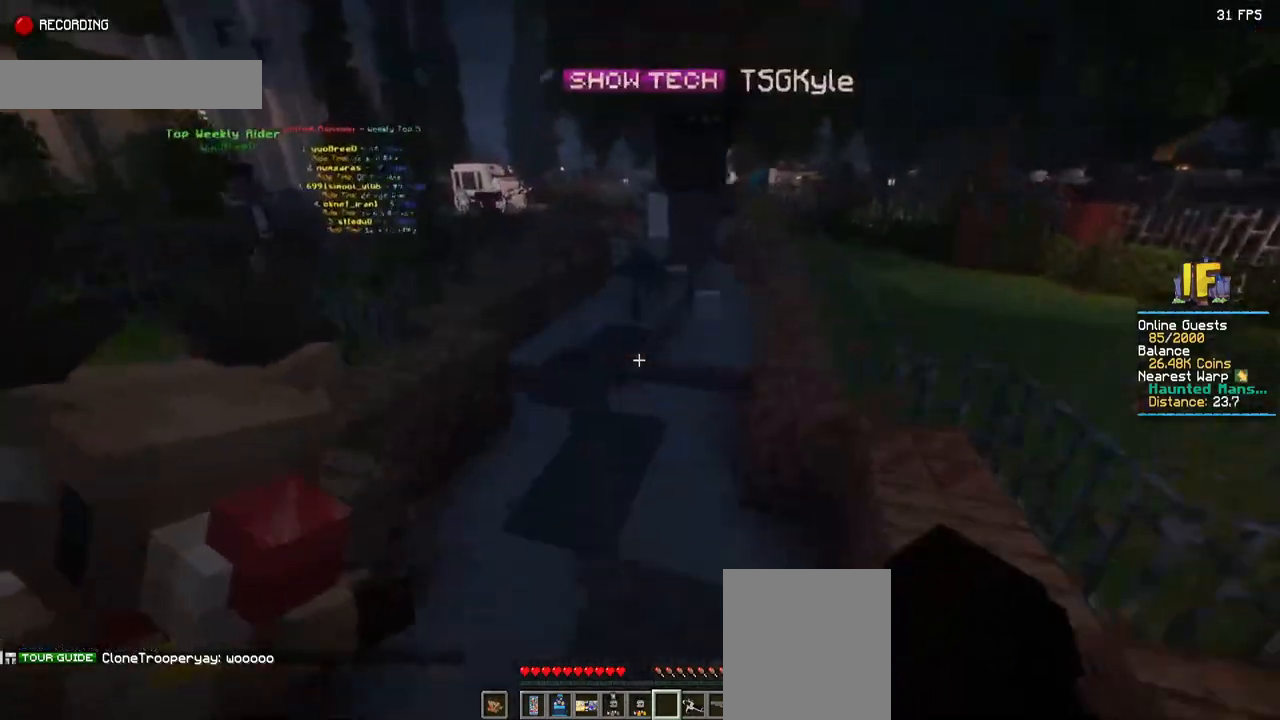
{"keys": ["space", "w"], "mouse": [], "events": []}
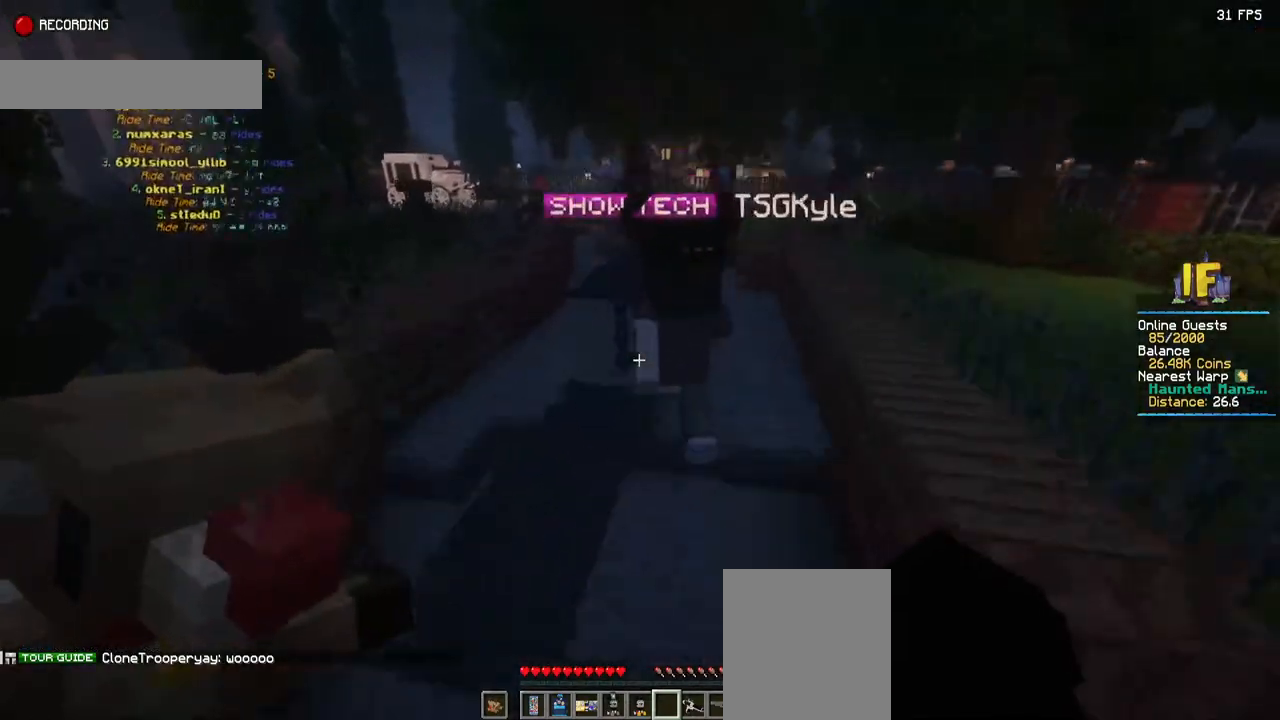
{"keys": ["space", "w"], "mouse": [], "events": []}
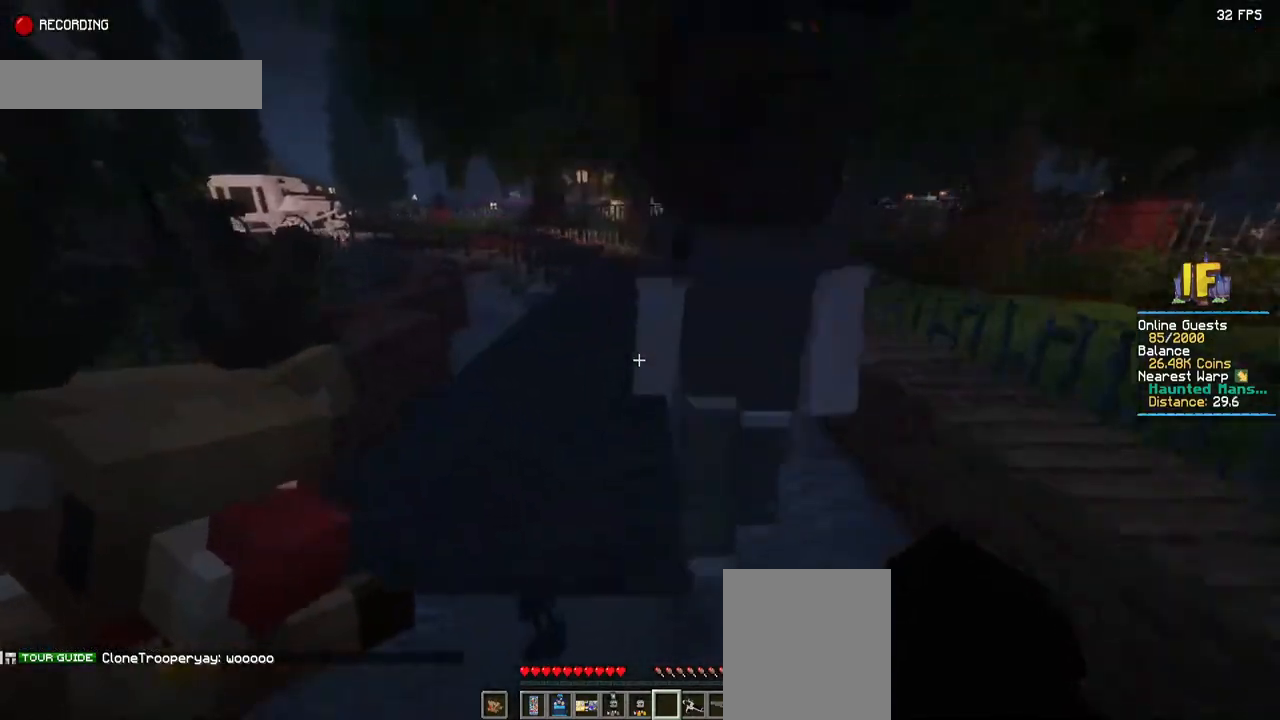
{"keys": ["space", "w"], "mouse": [], "events": []}
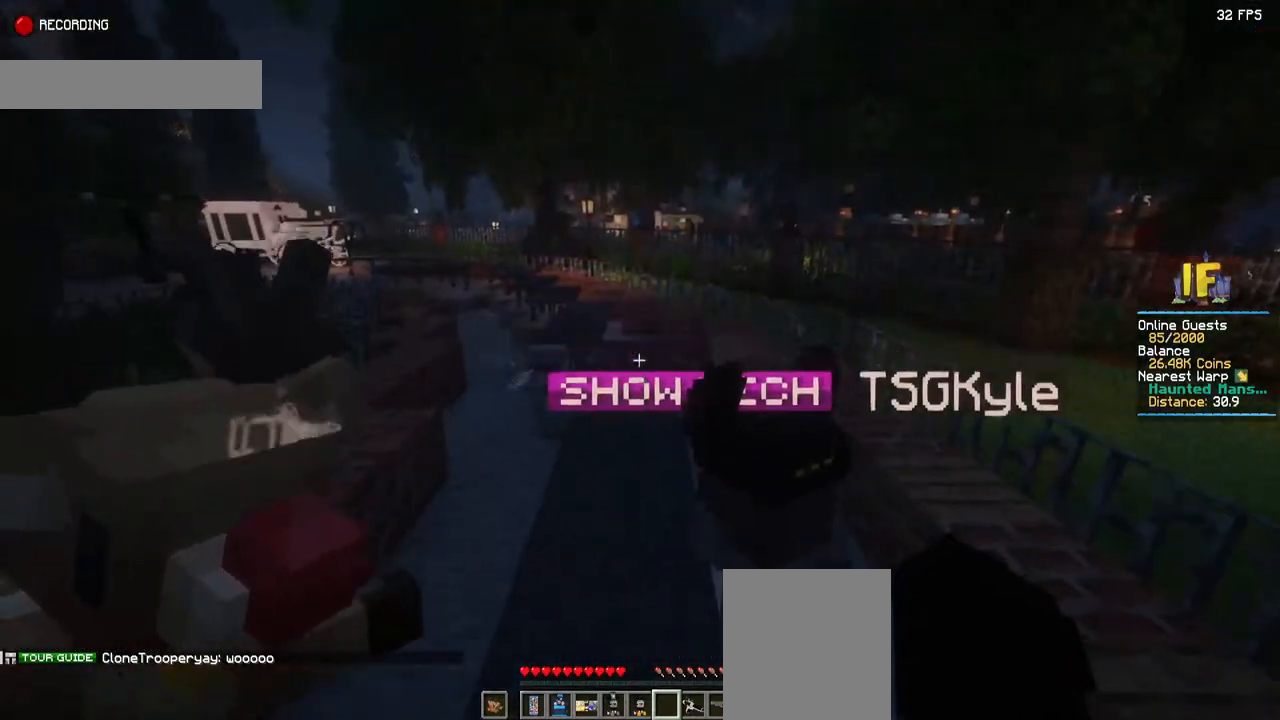
{"keys": ["space", "w"], "mouse": [], "events": []}
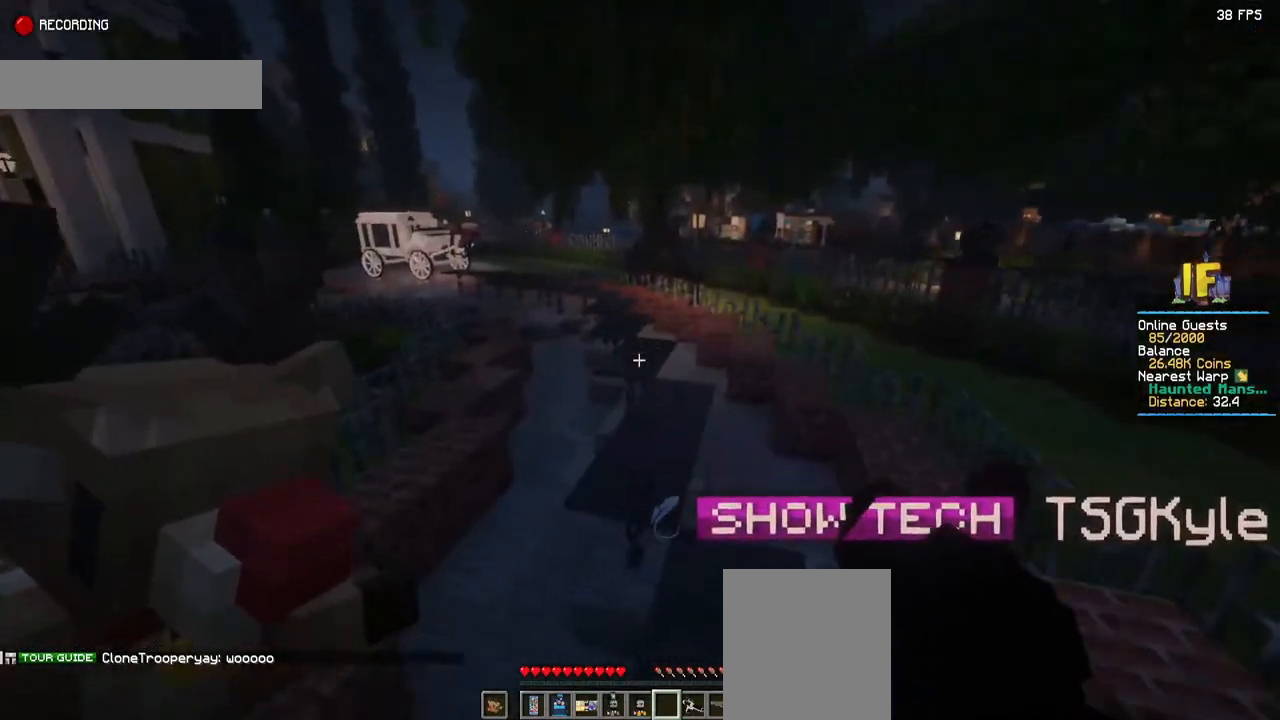
{"keys": ["space", "w"], "mouse": [], "events": []}
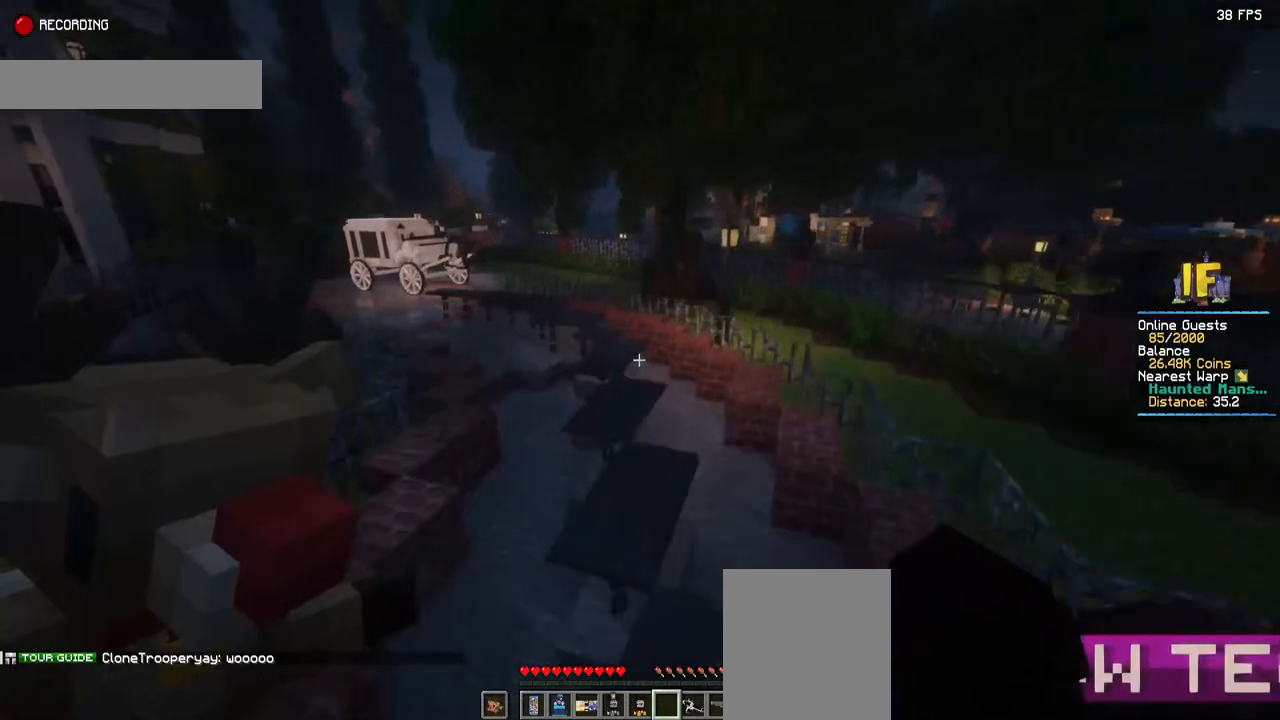
{"keys": ["space", "w"], "mouse": [], "events": []}
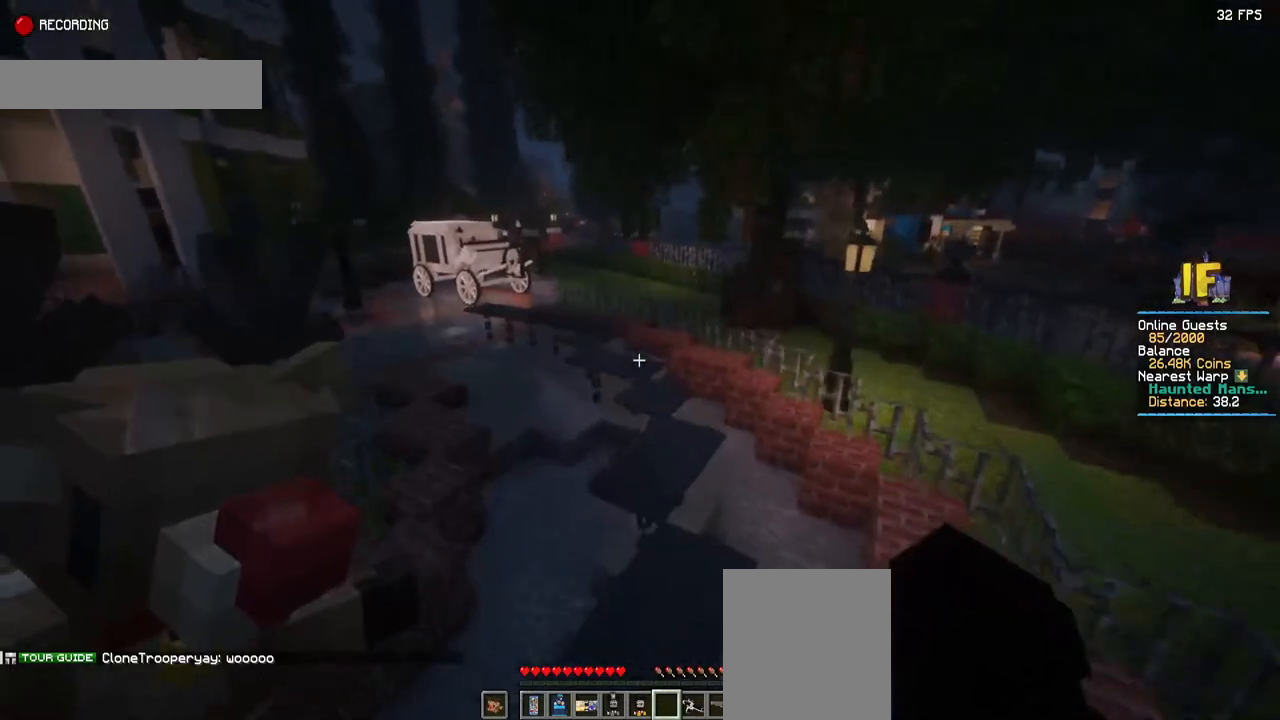
{"keys": ["space", "w"], "mouse": [], "events": []}
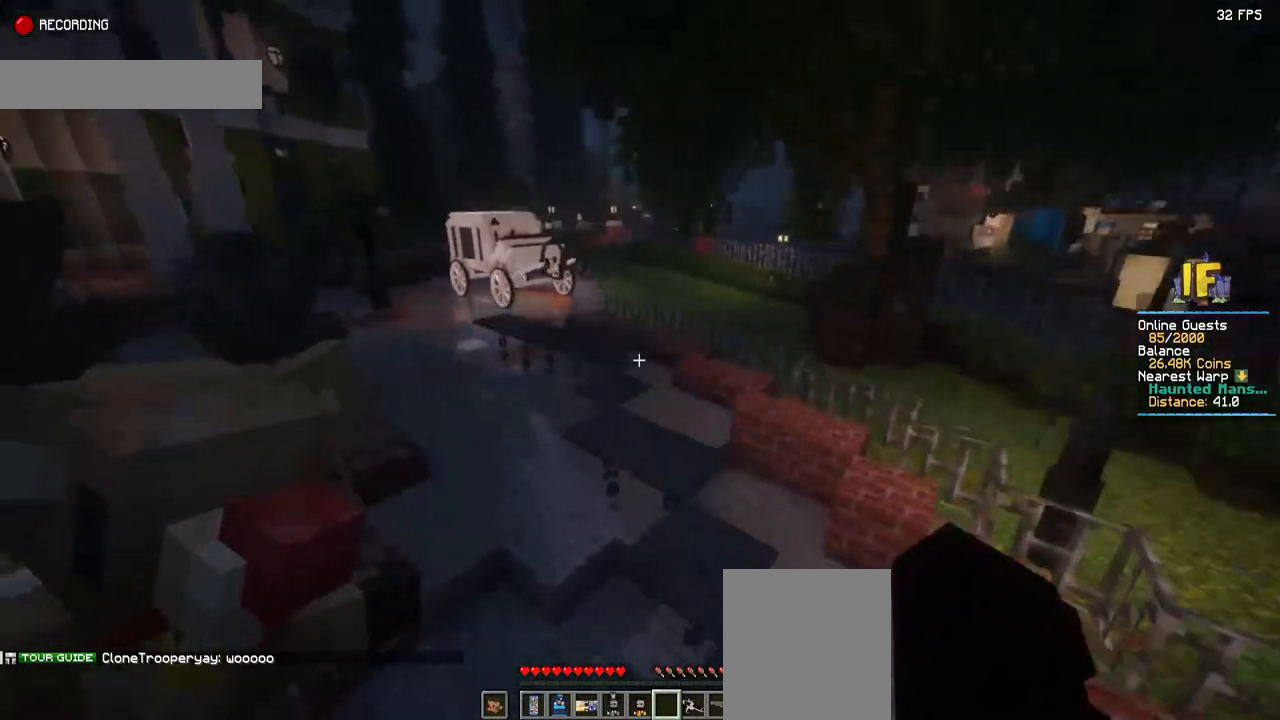
{"keys": ["space", "w"], "mouse": [], "events": []}
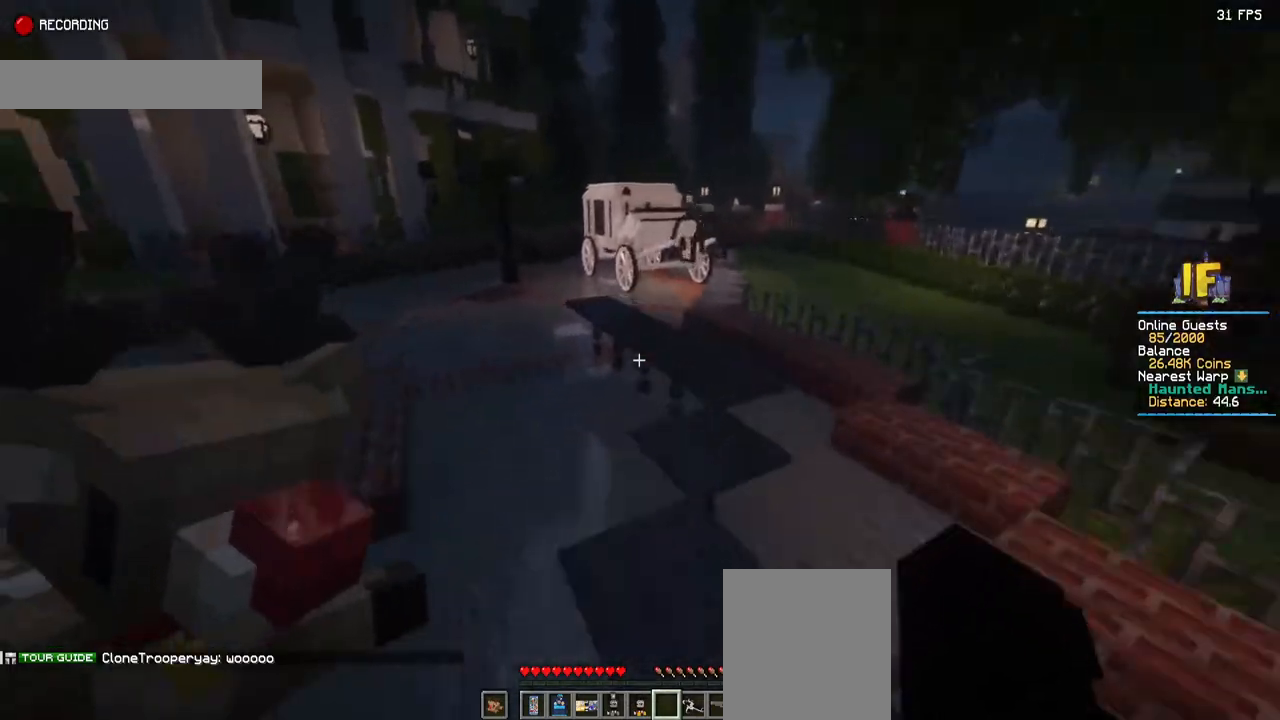
{"keys": ["space", "w"], "mouse": [], "events": []}
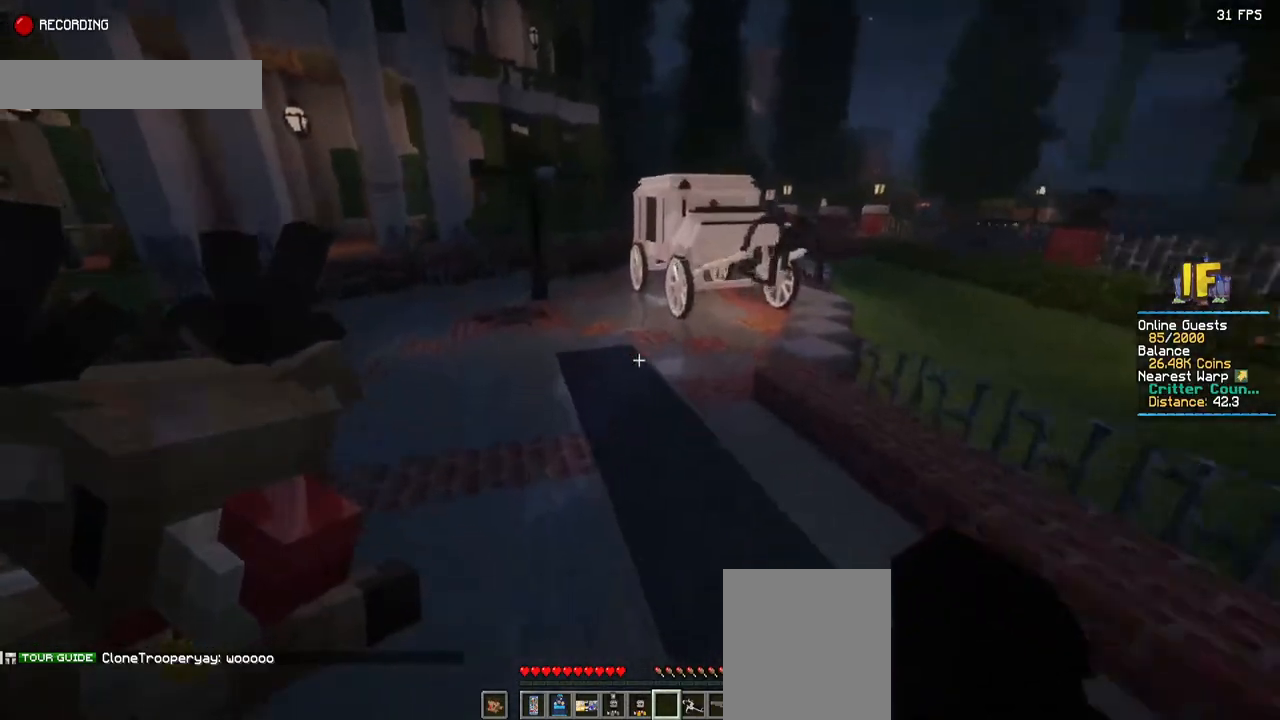
{"keys": ["space", "w"], "mouse": [], "events": []}
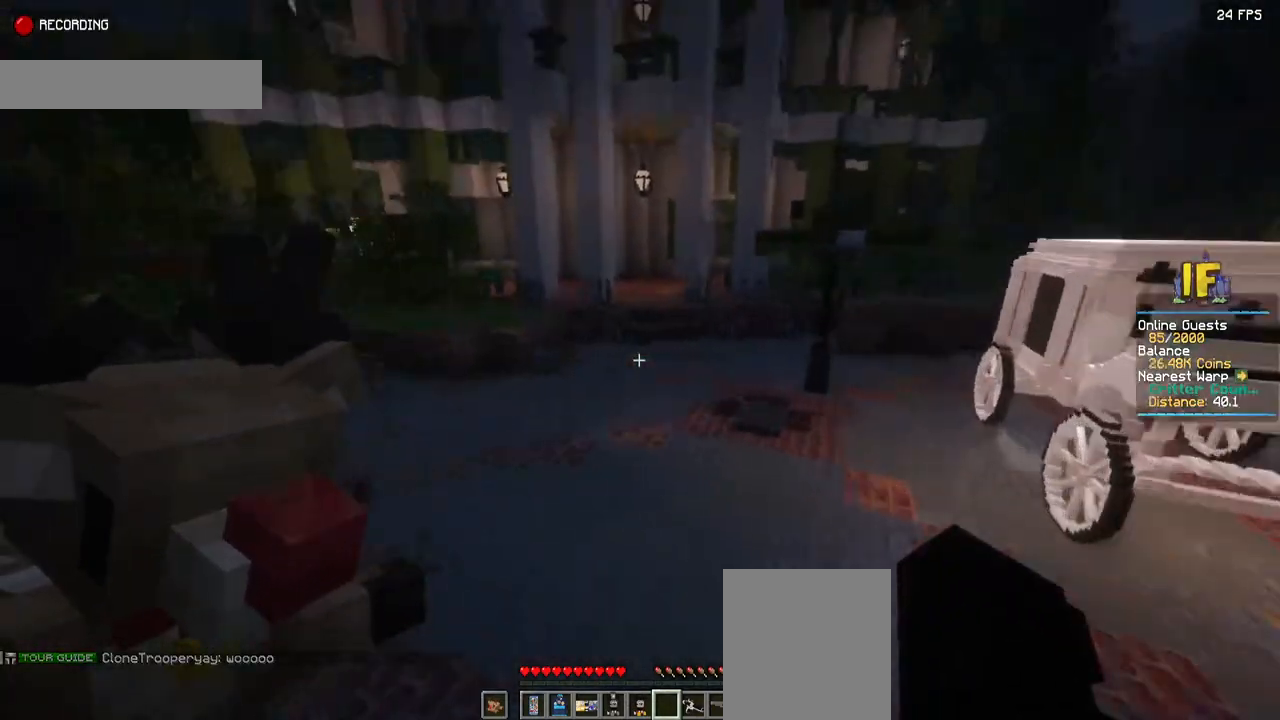
{"keys": ["space", "w"], "mouse": [], "events": []}
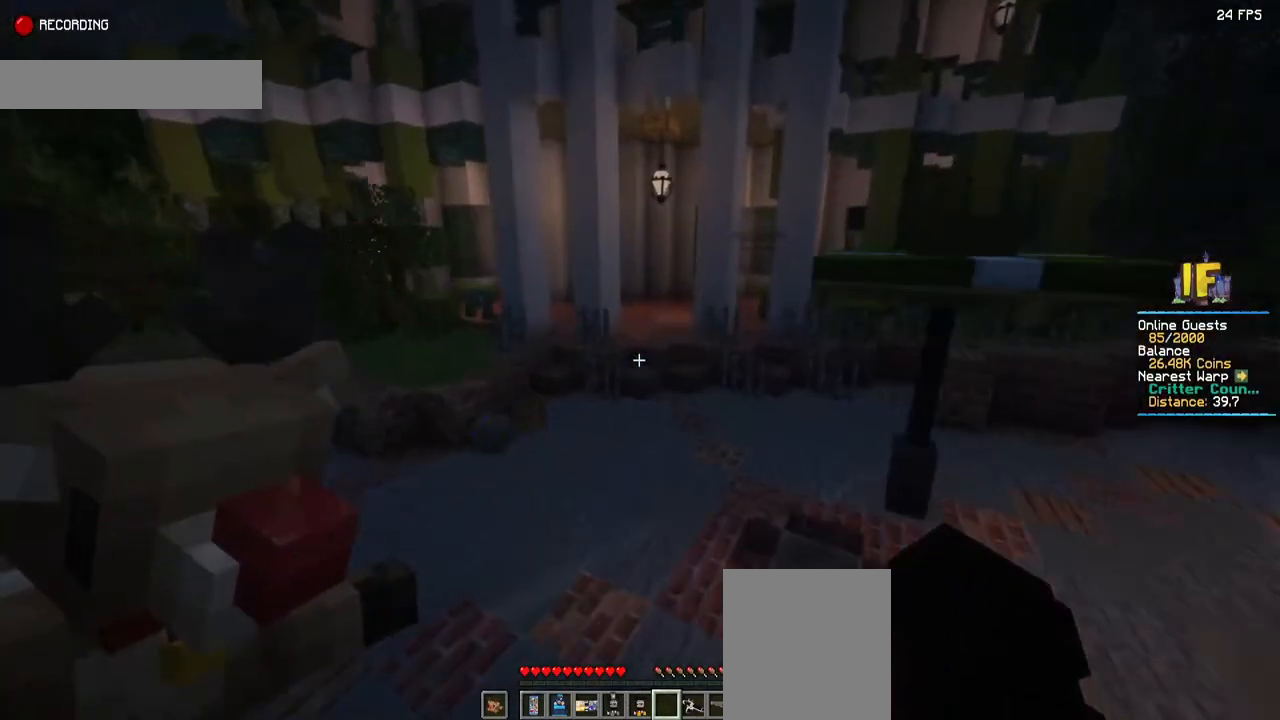
{"keys": ["space", "w"], "mouse": [], "events": []}
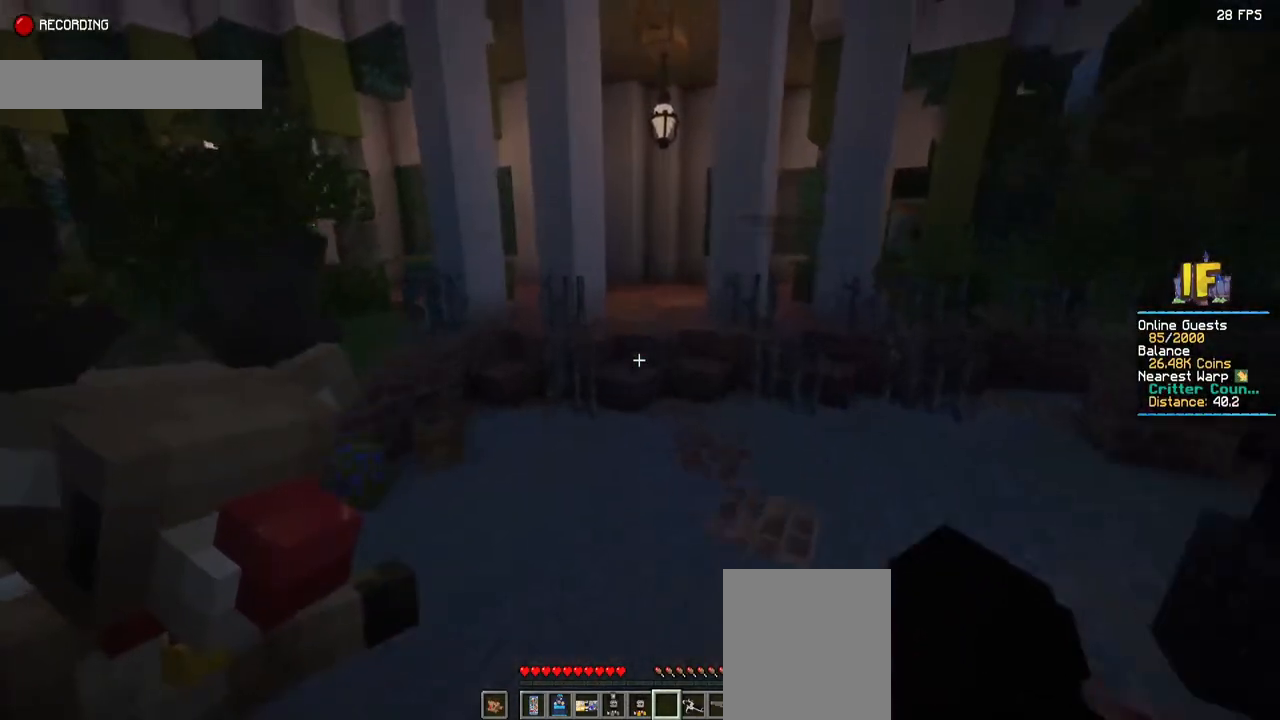
{"keys": ["space", "w"], "mouse": [], "events": []}